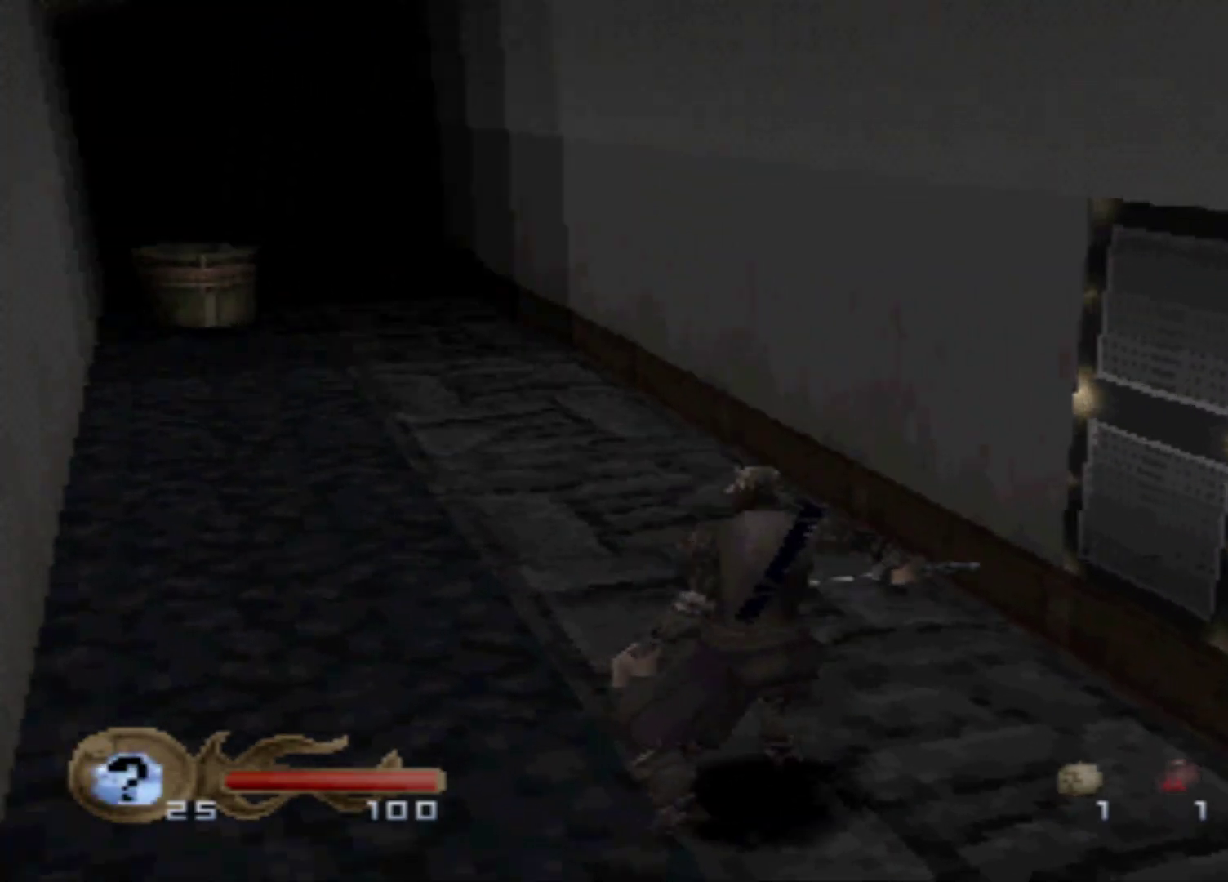
Gameplay with a controller (Xbox layout); each line is a JSON object with the inputs held at the frame after it. "events" lists button and stick changes between this image and that frame as [ms after this image, input, new state], when the widget could be followed in between. Not read: DPAD_LEFT L3 R3 left_stick right_stick.
{"buttons": [], "events": [[133, "DPAD_RIGHT", "up"]]}
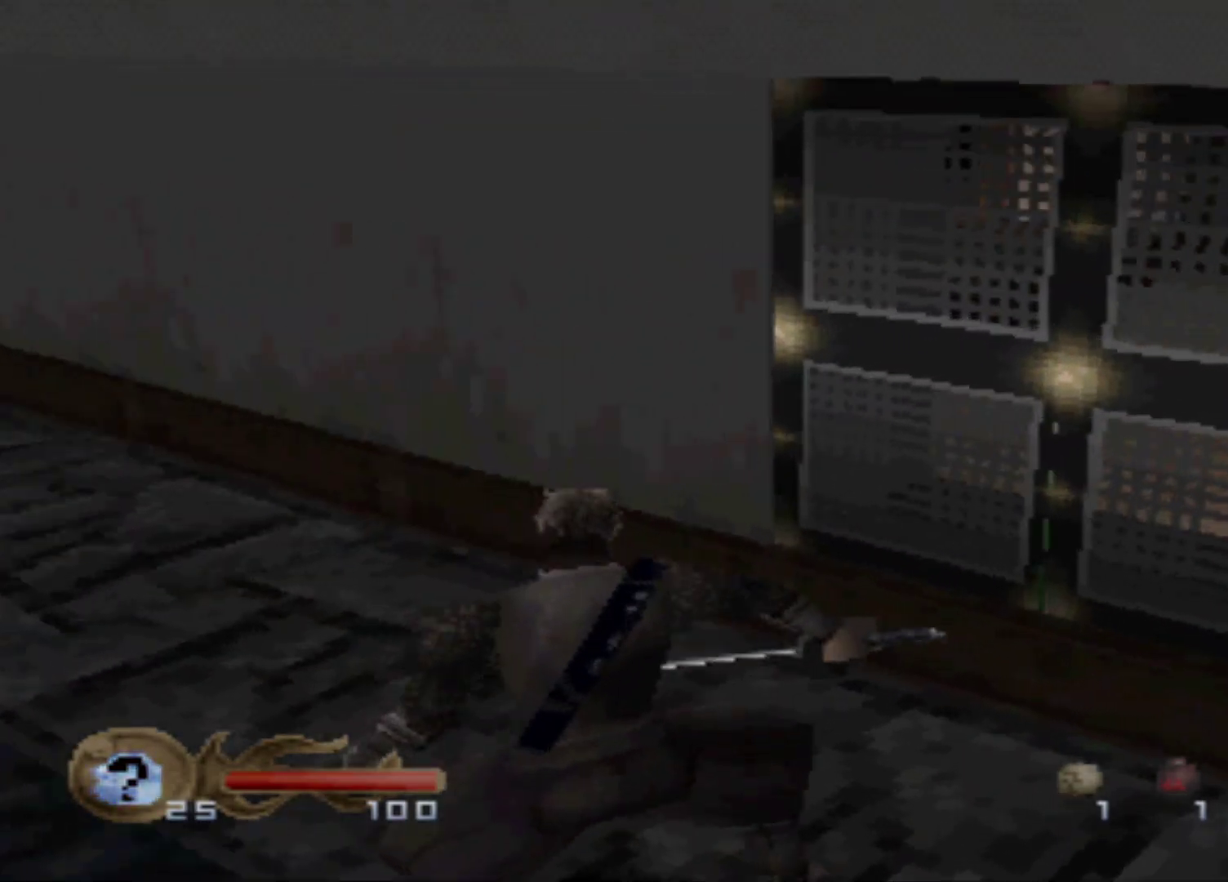
{"buttons": ["DPAD_RIGHT"], "events": [[17, "DPAD_UP", "down"], [200, "DPAD_UP", "up"], [267, "DPAD_RIGHT", "down"]]}
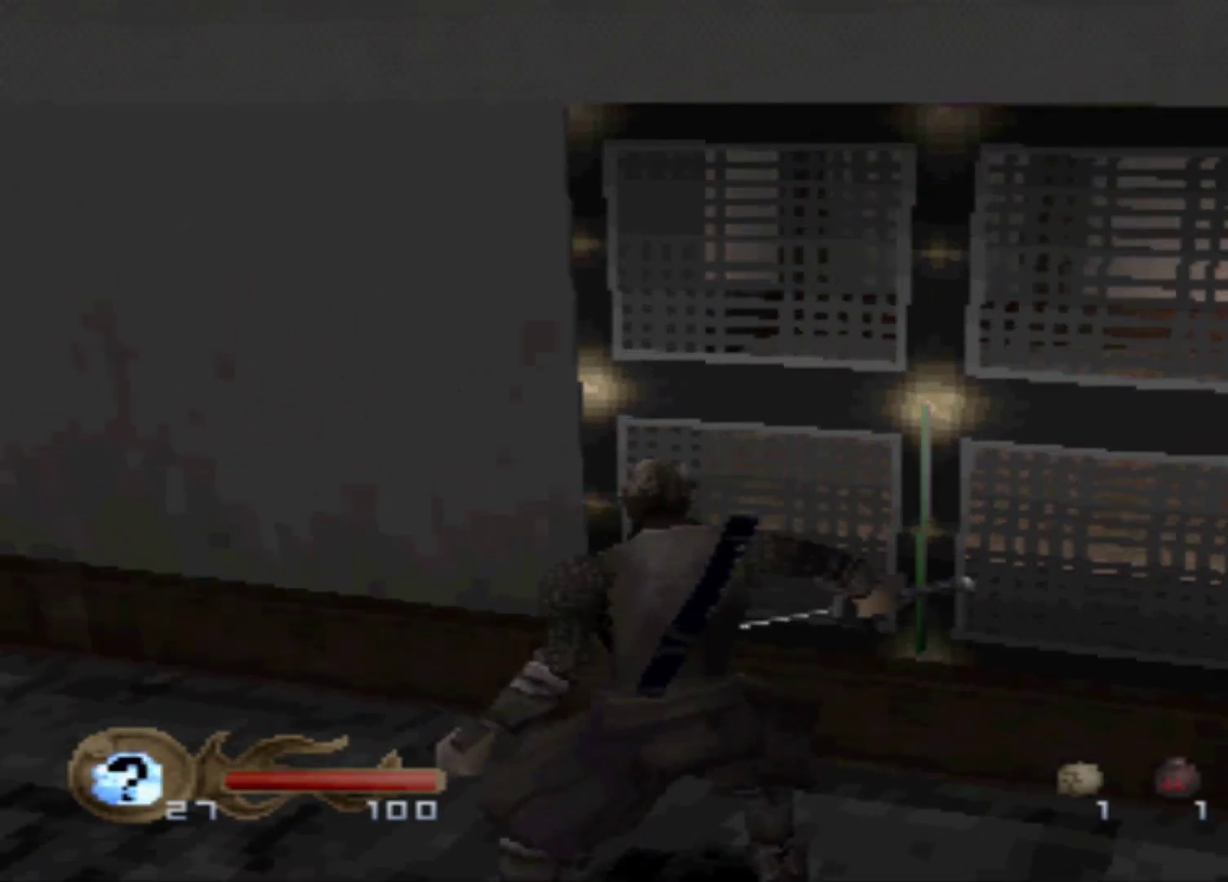
{"buttons": ["DPAD_UP"], "events": [[66, "DPAD_RIGHT", "up"], [66, "DPAD_UP", "down"]]}
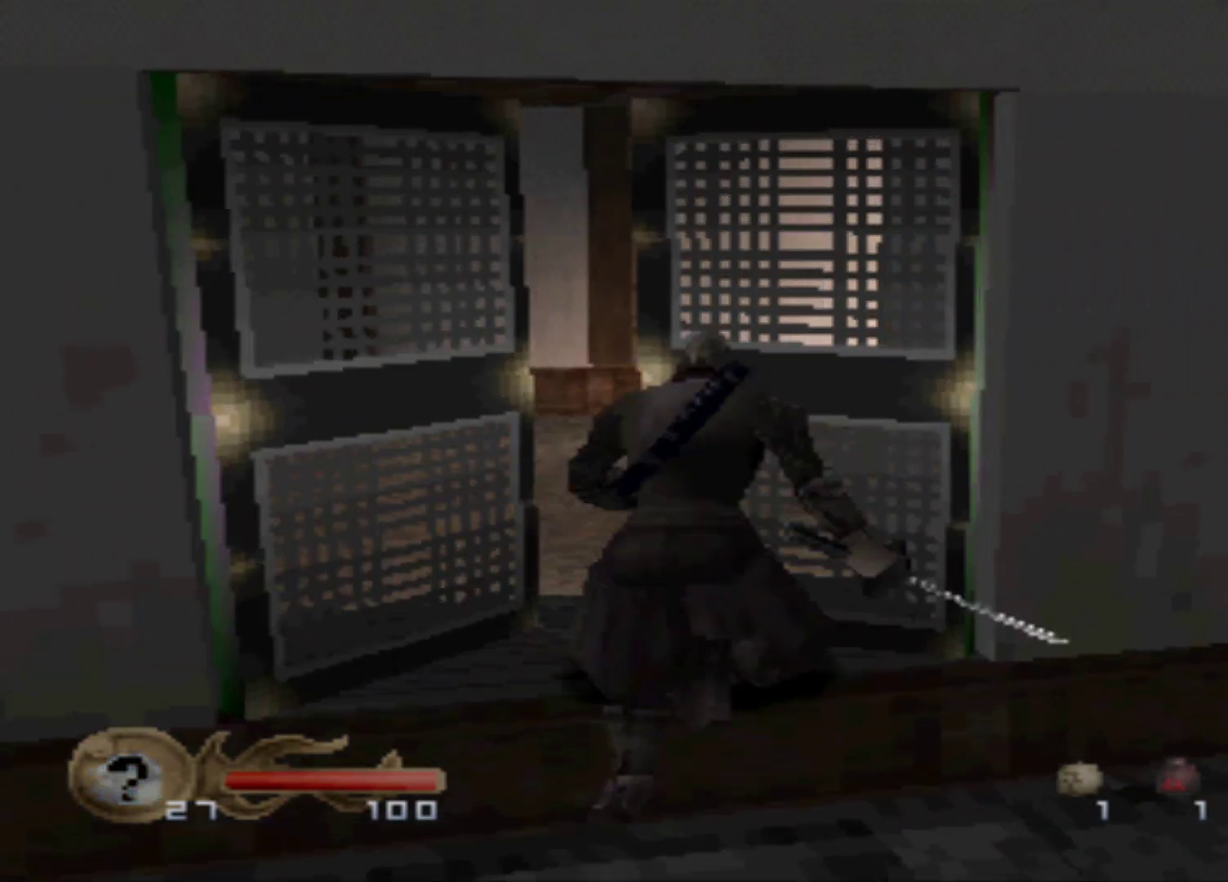
{"buttons": [], "events": [[267, "DPAD_UP", "up"]]}
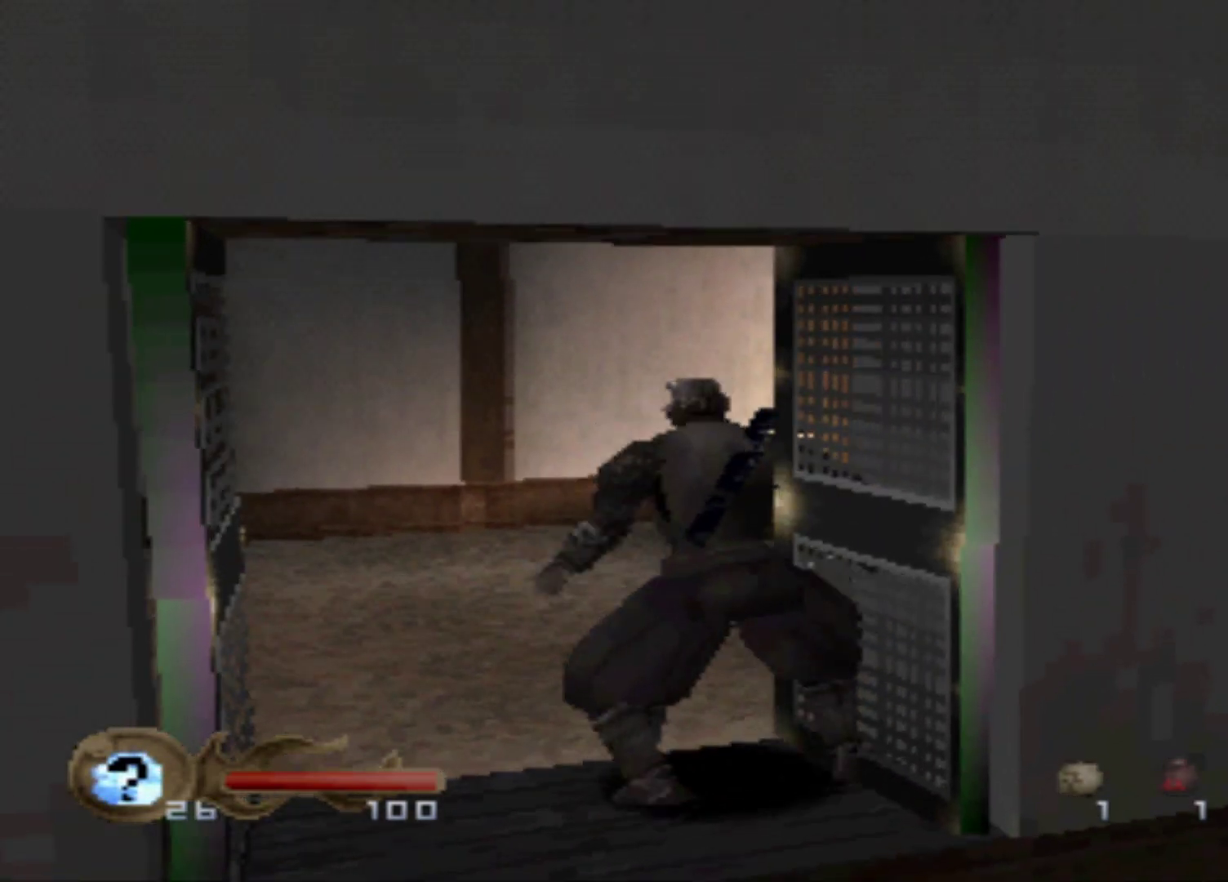
{"buttons": ["DPAD_UP"], "events": [[116, "DPAD_UP", "down"]]}
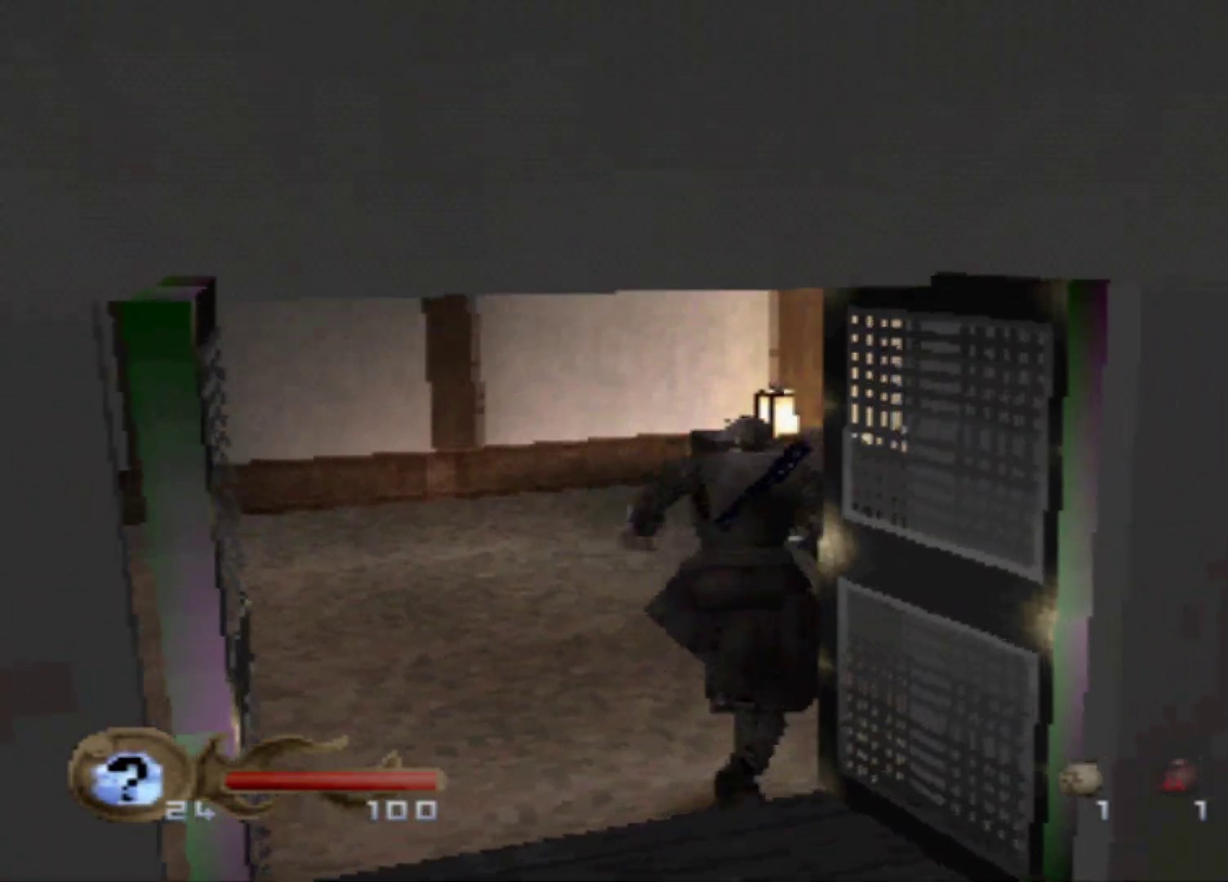
{"buttons": [], "events": [[134, "DPAD_RIGHT", "down"], [134, "DPAD_UP", "up"], [451, "DPAD_RIGHT", "up"]]}
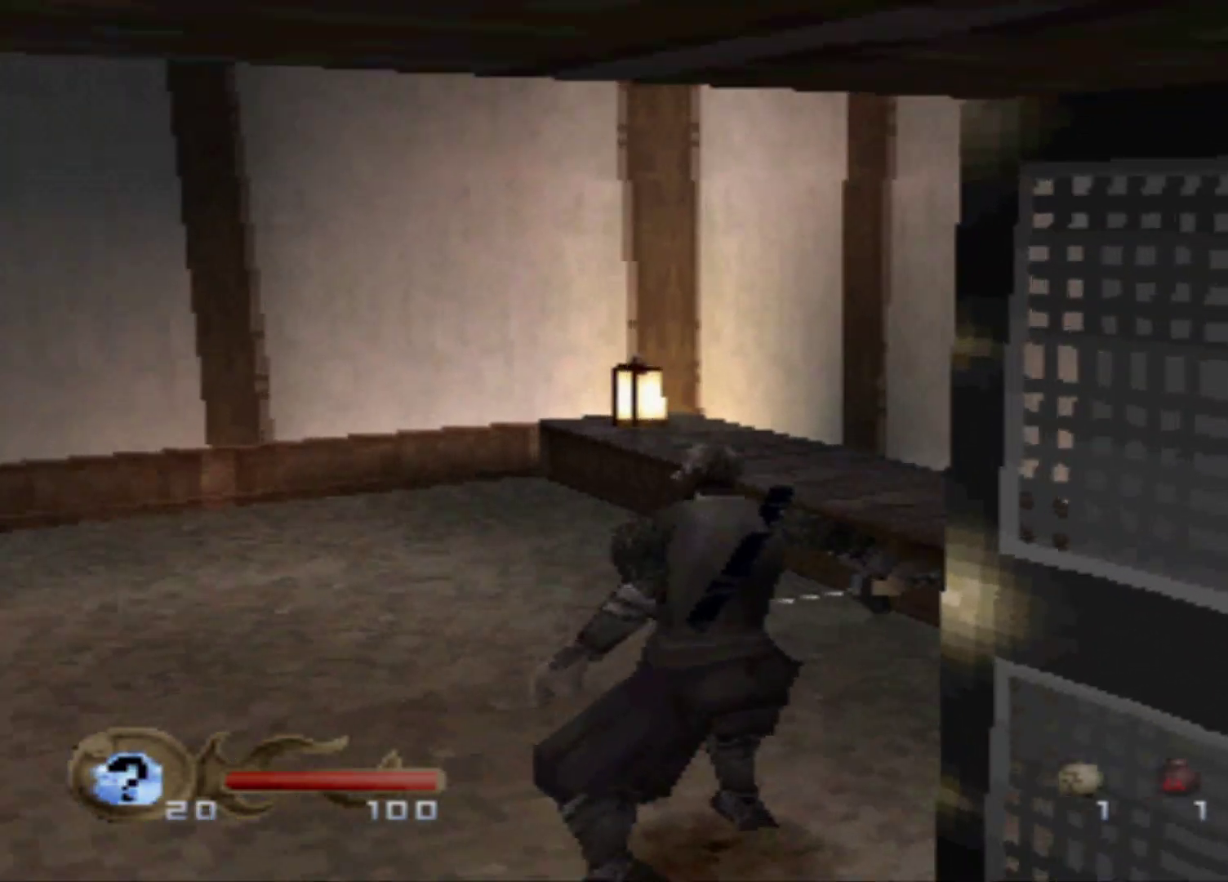
{"buttons": []}
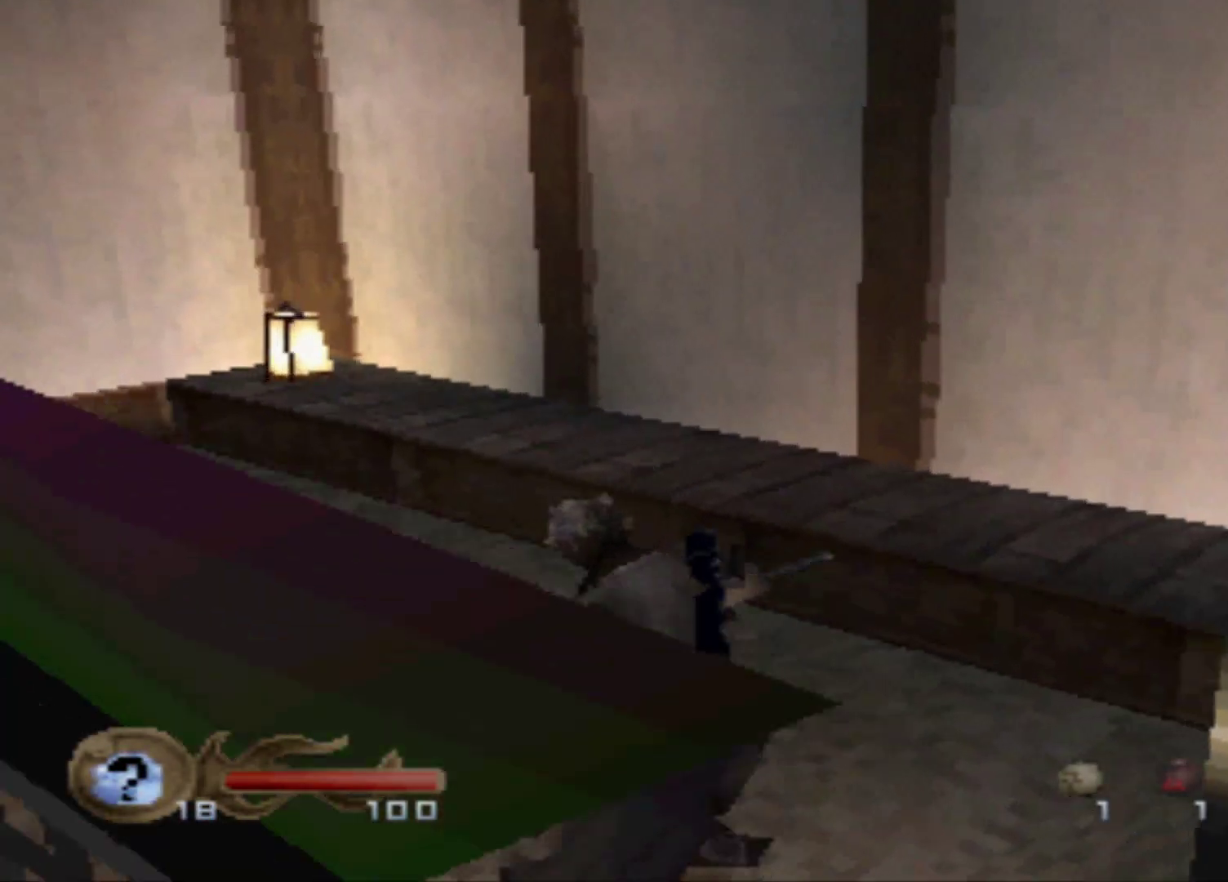
{"buttons": [], "events": []}
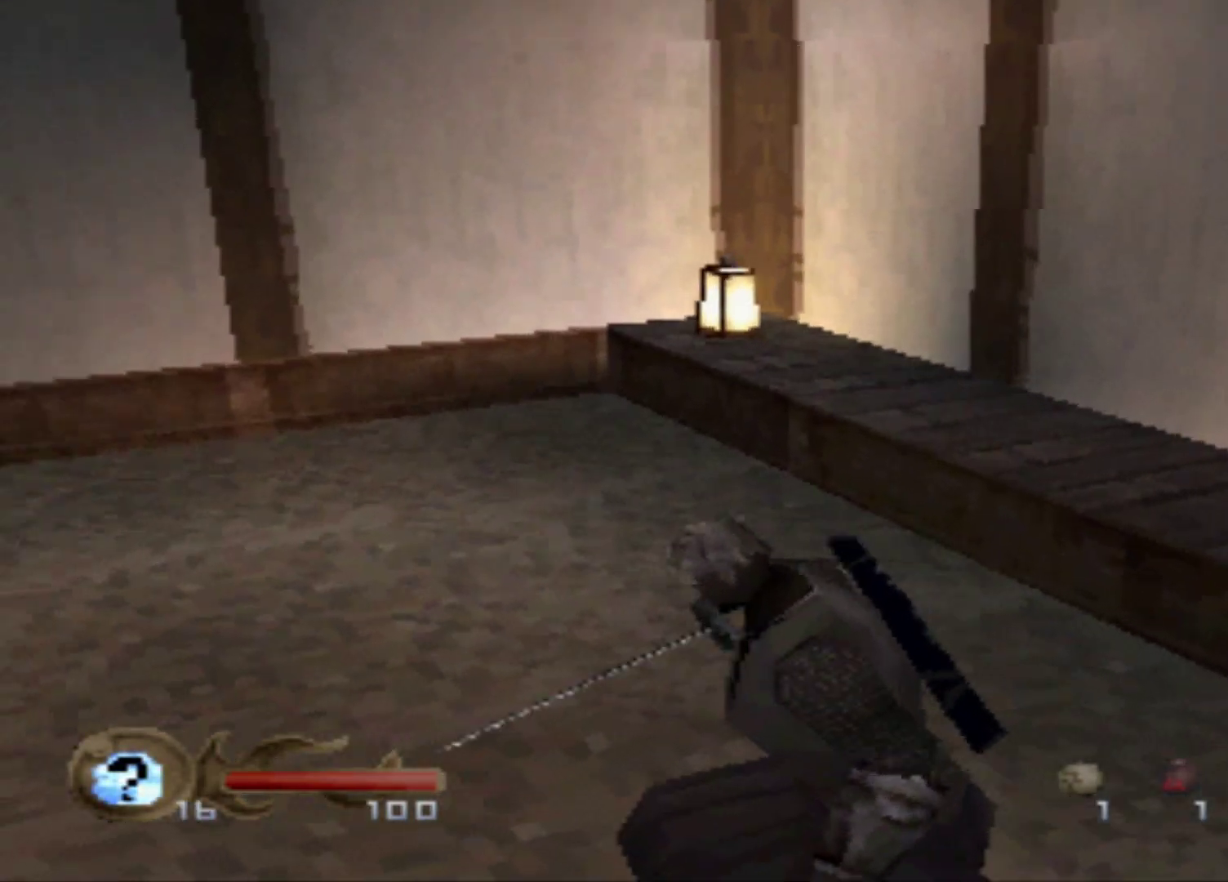
{"buttons": [], "events": [[217, "DPAD_UP", "down"], [467, "DPAD_UP", "up"]]}
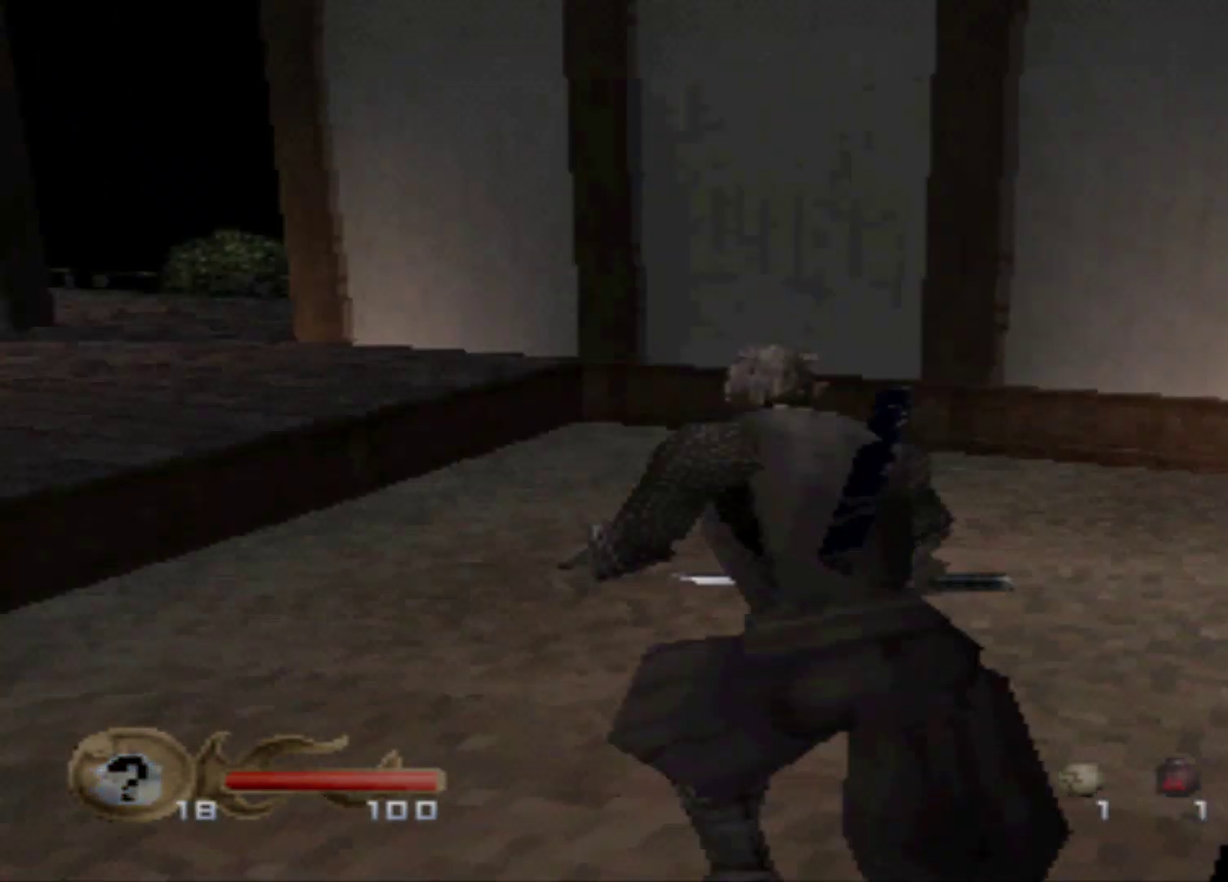
{"buttons": []}
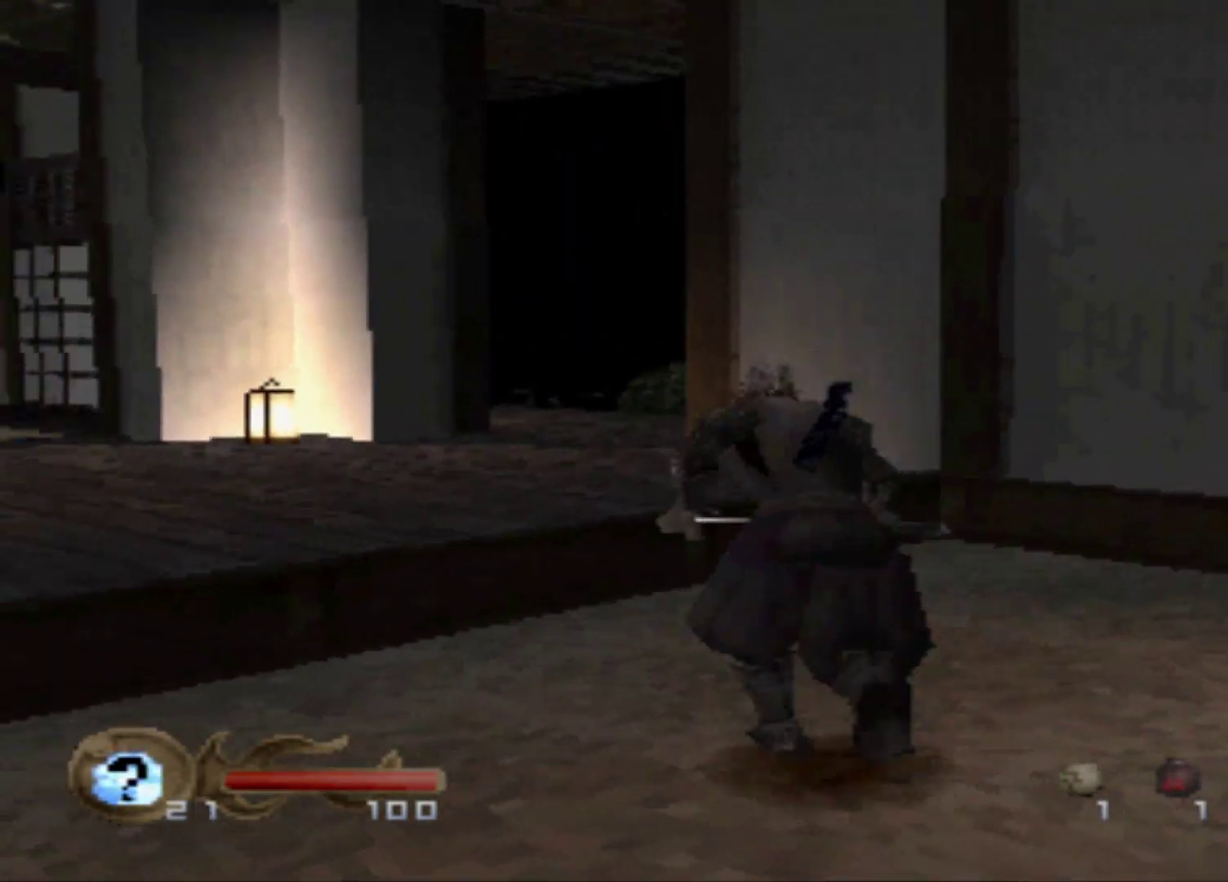
{"buttons": [], "events": []}
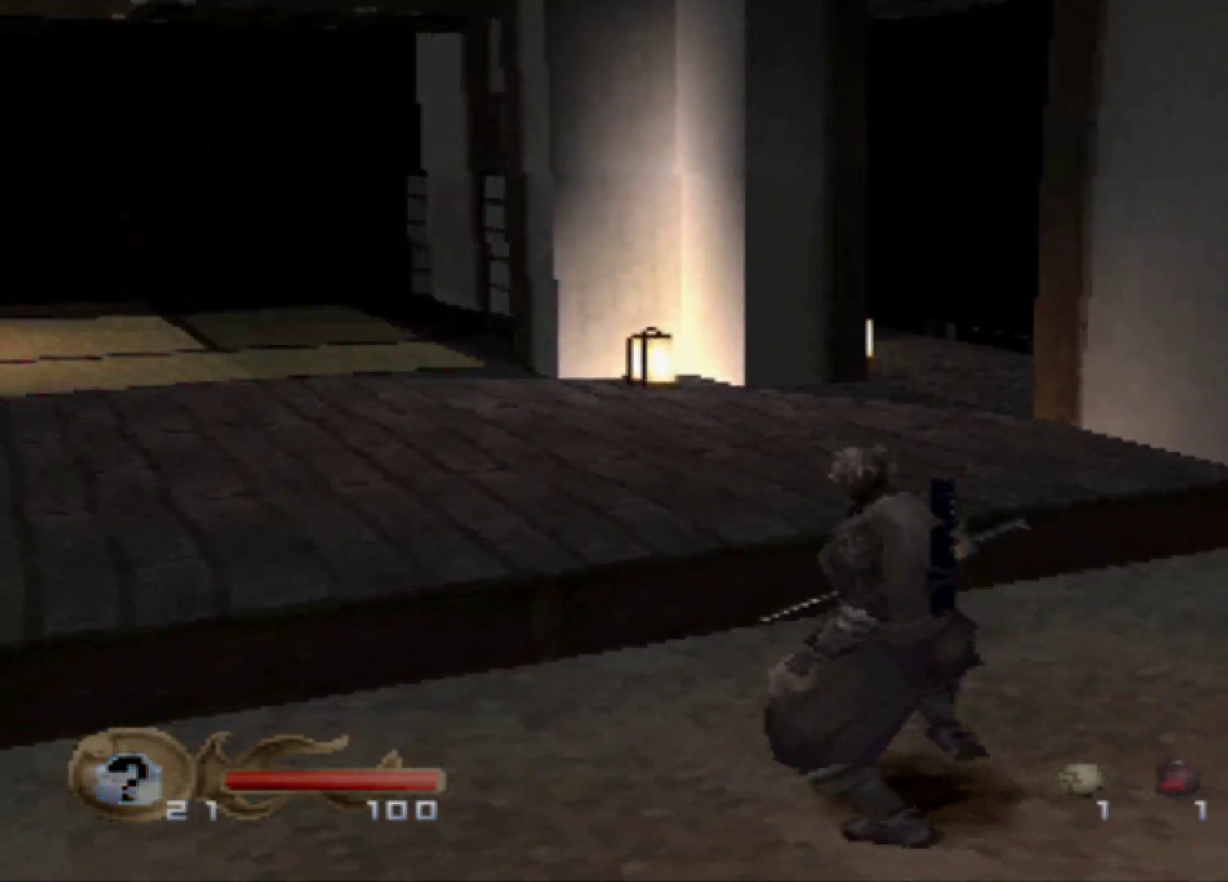
{"buttons": [], "events": [[451, "DPAD_UP", "down"], [501, "DPAD_UP", "up"]]}